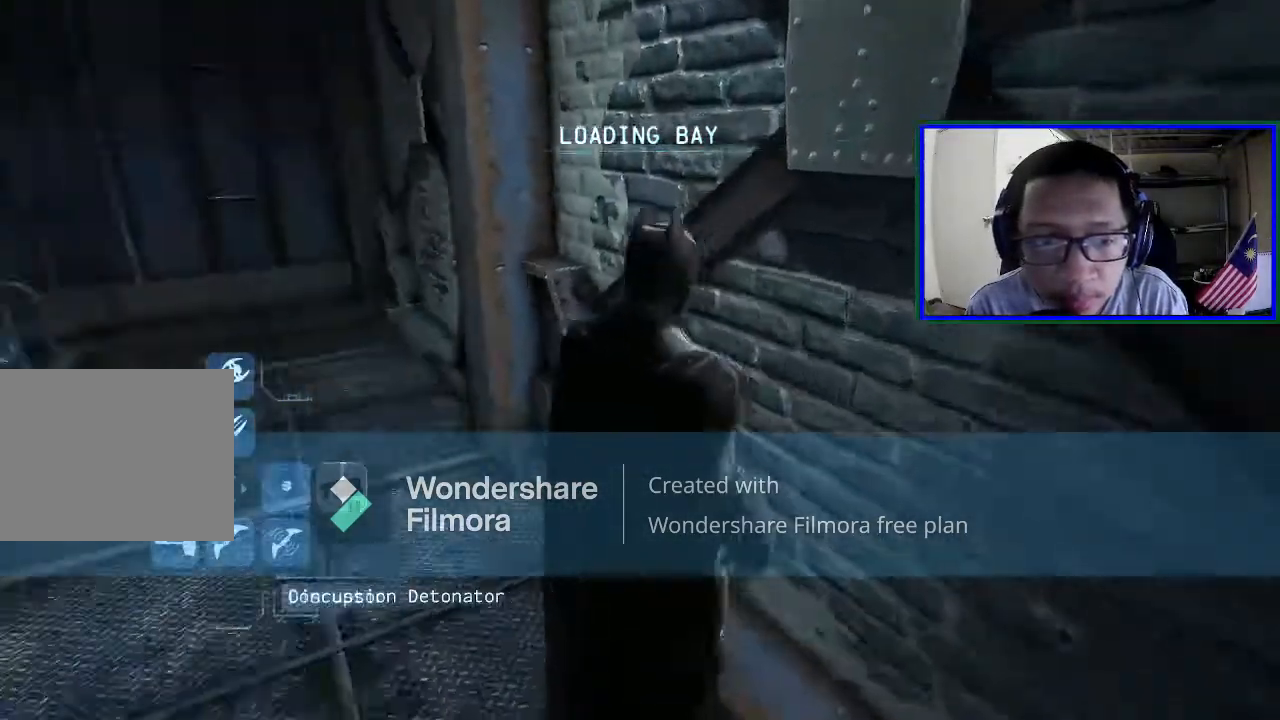
Gameplay with a controller (Xbox layout); each line is a JSON object with the inputs held at the frame after it. "events" lists button and stick changes between this image and that frame as [ms after this image, input, new state], when the widget could be followed in between. Not read: L3.
{"buttons": ["DPAD_LEFT"], "left_stick": "center", "right_stick": "center", "events": [[100, "right_stick", "center"], [267, "DPAD_LEFT", "down"], [400, "DPAD_LEFT", "up"], [500, "DPAD_LEFT", "down"]]}
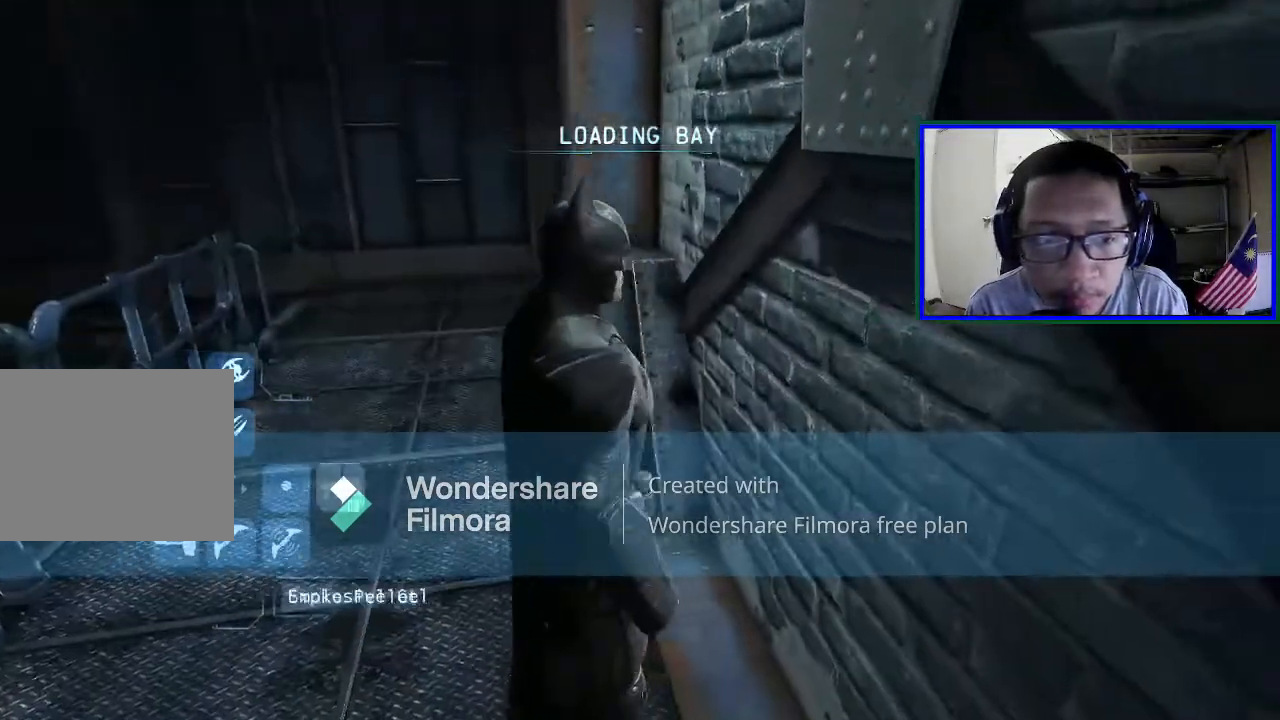
{"buttons": [], "left_stick": "center", "right_stick": "center", "events": [[67, "DPAD_LEFT", "up"], [367, "DPAD_UP", "down"], [467, "DPAD_UP", "up"]]}
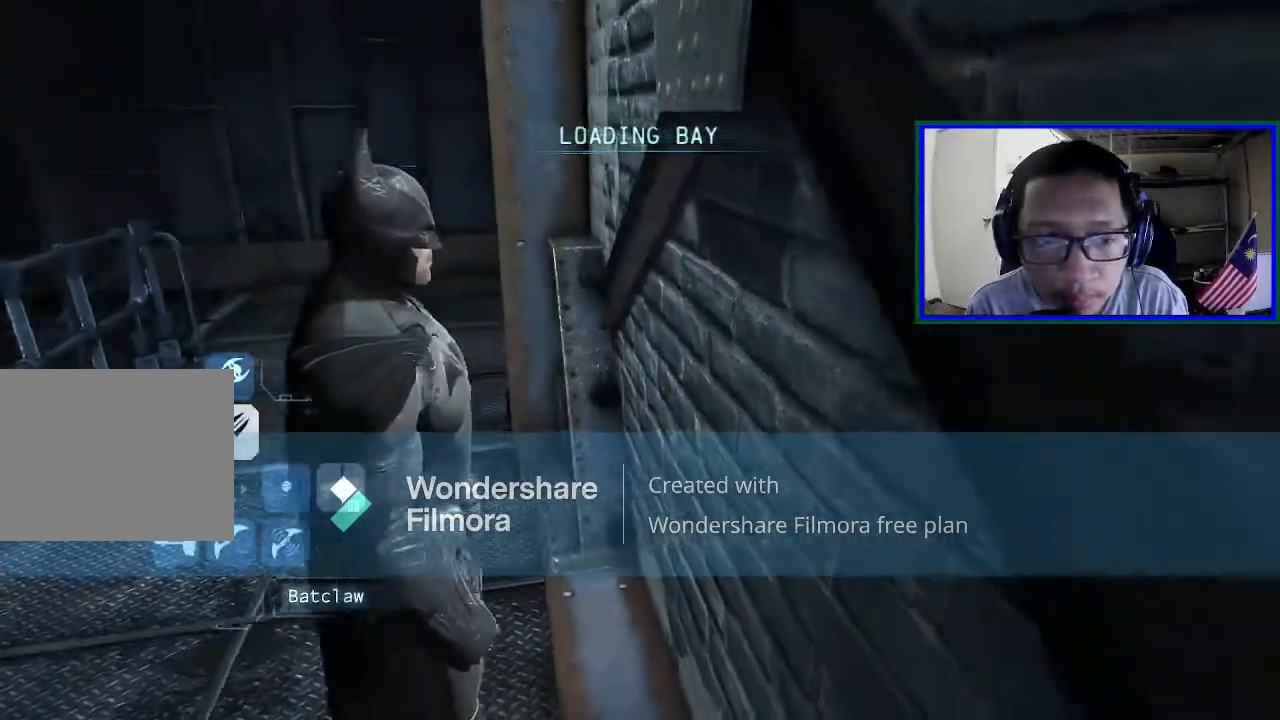
{"buttons": [], "left_stick": "up-left", "right_stick": "left", "events": [[400, "right_stick", "left"], [467, "left_stick", "up-left"]]}
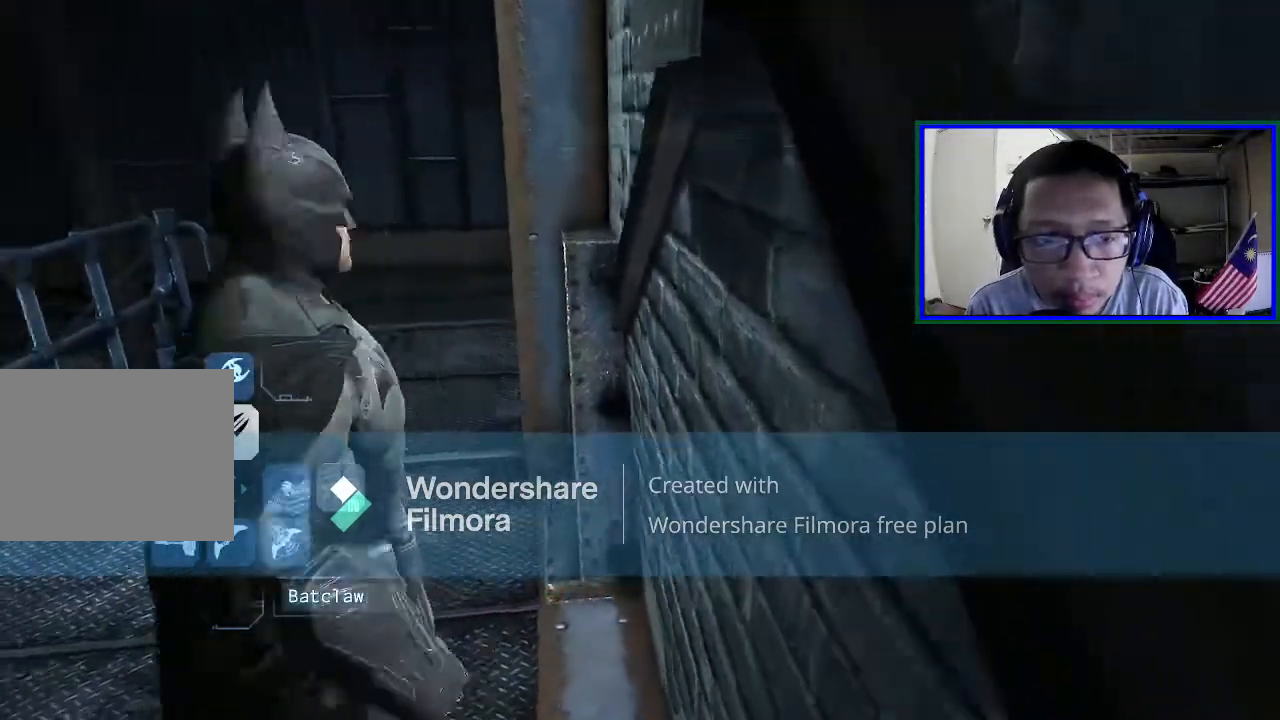
{"buttons": [], "left_stick": "up", "right_stick": "center", "events": [[133, "right_stick", "center"], [400, "left_stick", "up"]]}
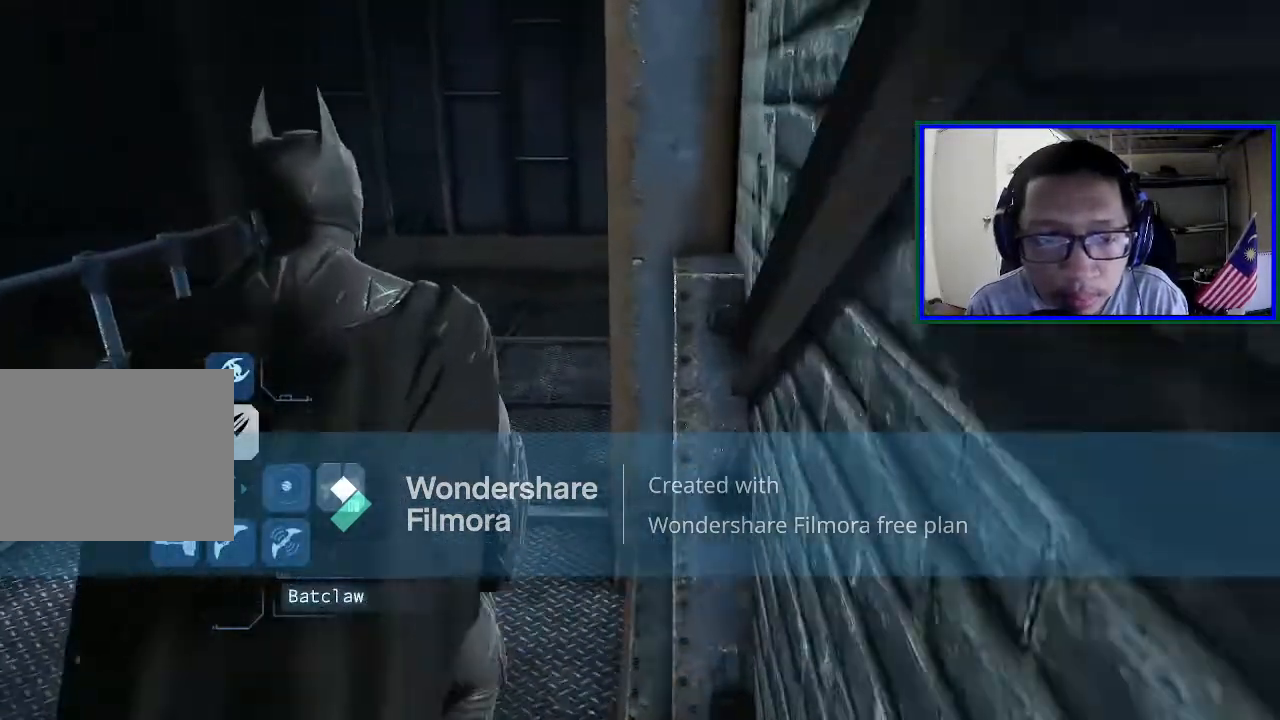
{"buttons": ["A"], "left_stick": "up-left", "right_stick": "center", "events": [[67, "A", "down"], [267, "left_stick", "up-left"]]}
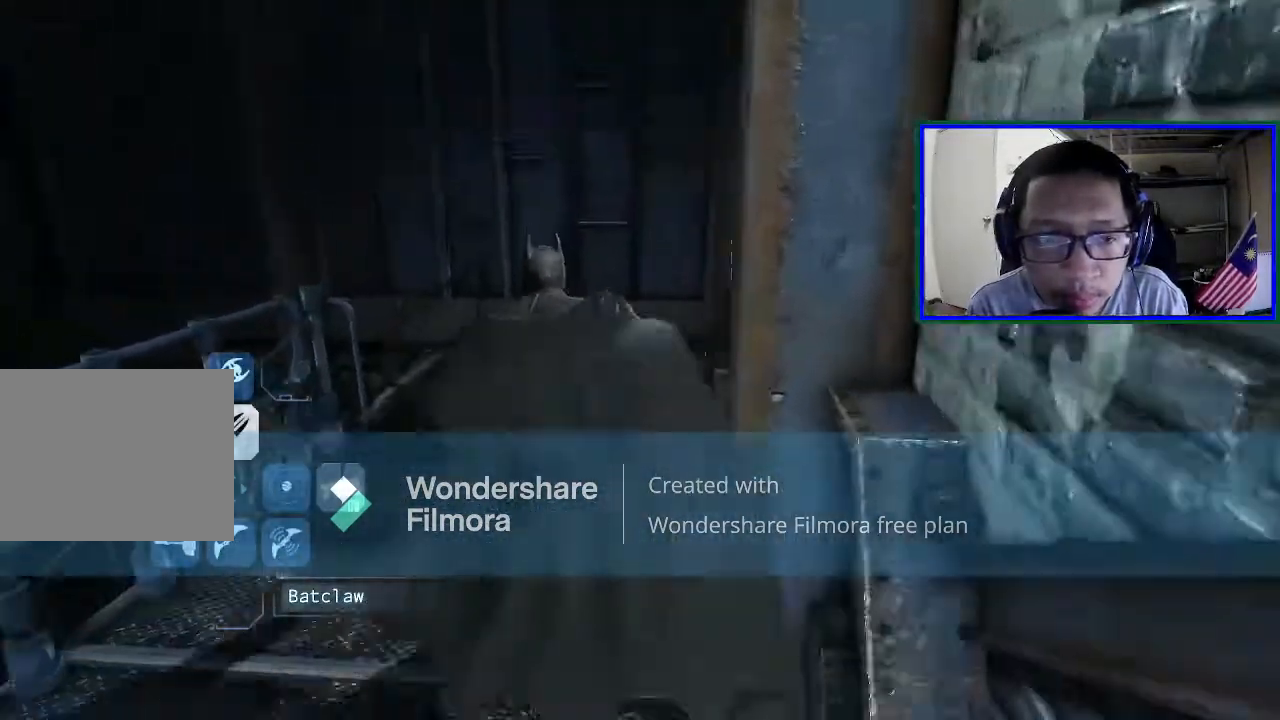
{"buttons": [], "left_stick": "up-left", "right_stick": "center", "events": [[67, "left_stick", "up"], [267, "left_stick", "up-left"], [467, "A", "up"]]}
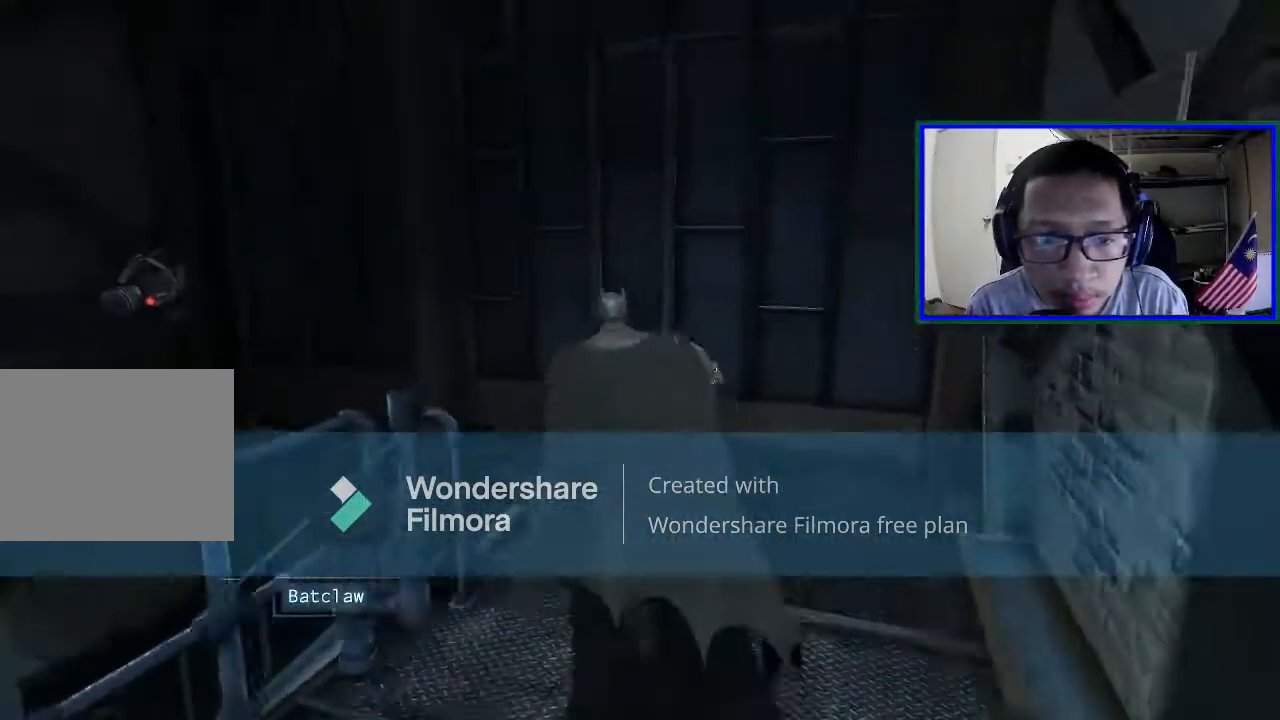
{"buttons": [], "left_stick": "up-left", "right_stick": "down-left", "events": [[100, "right_stick", "down-left"], [333, "left_stick", "up"], [500, "left_stick", "up-left"]]}
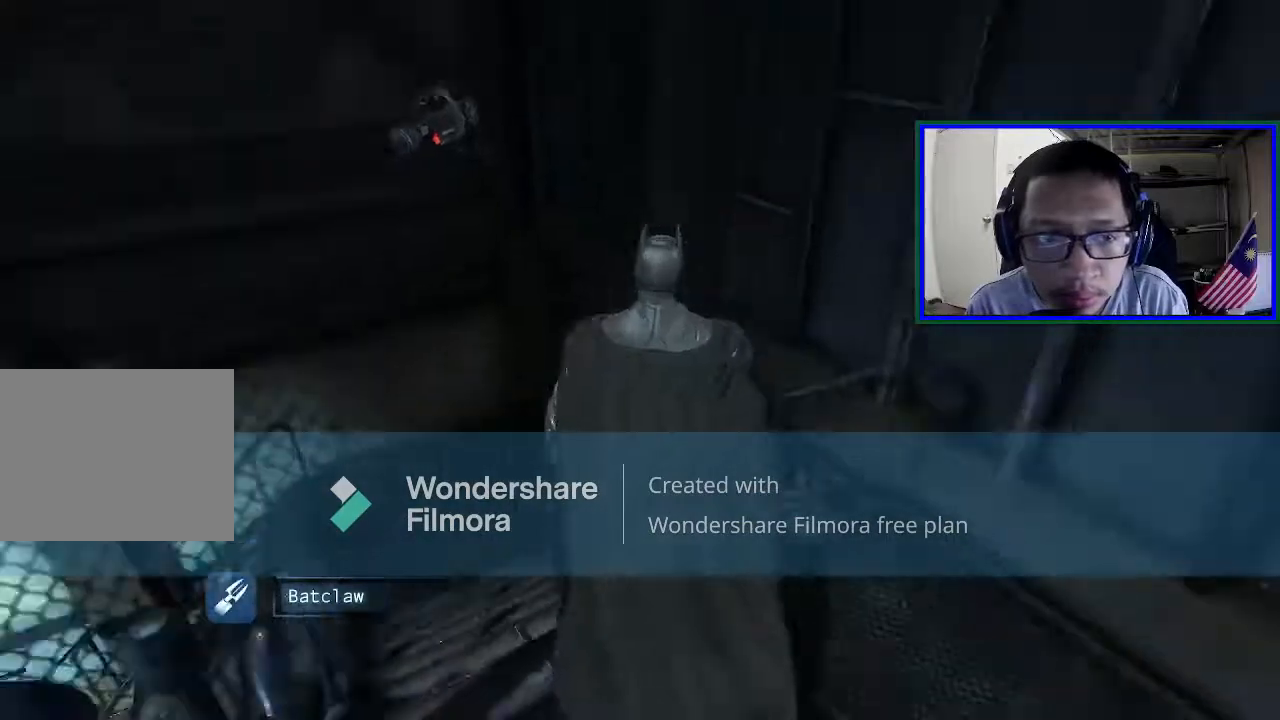
{"buttons": [], "left_stick": "up", "right_stick": "left", "events": [[33, "right_stick", "left"], [133, "right_stick", "center"], [267, "left_stick", "up"], [367, "right_stick", "left"]]}
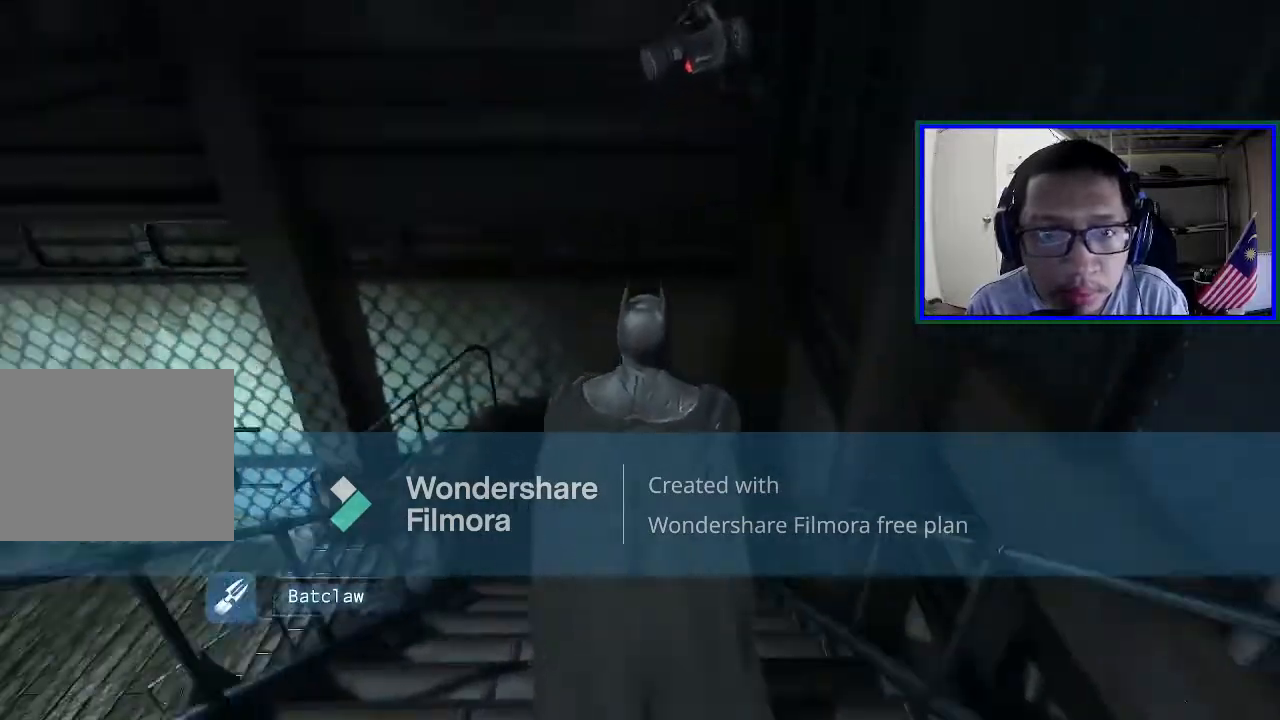
{"buttons": ["A"], "left_stick": "up", "right_stick": "center", "events": [[100, "right_stick", "center"], [200, "A", "down"]]}
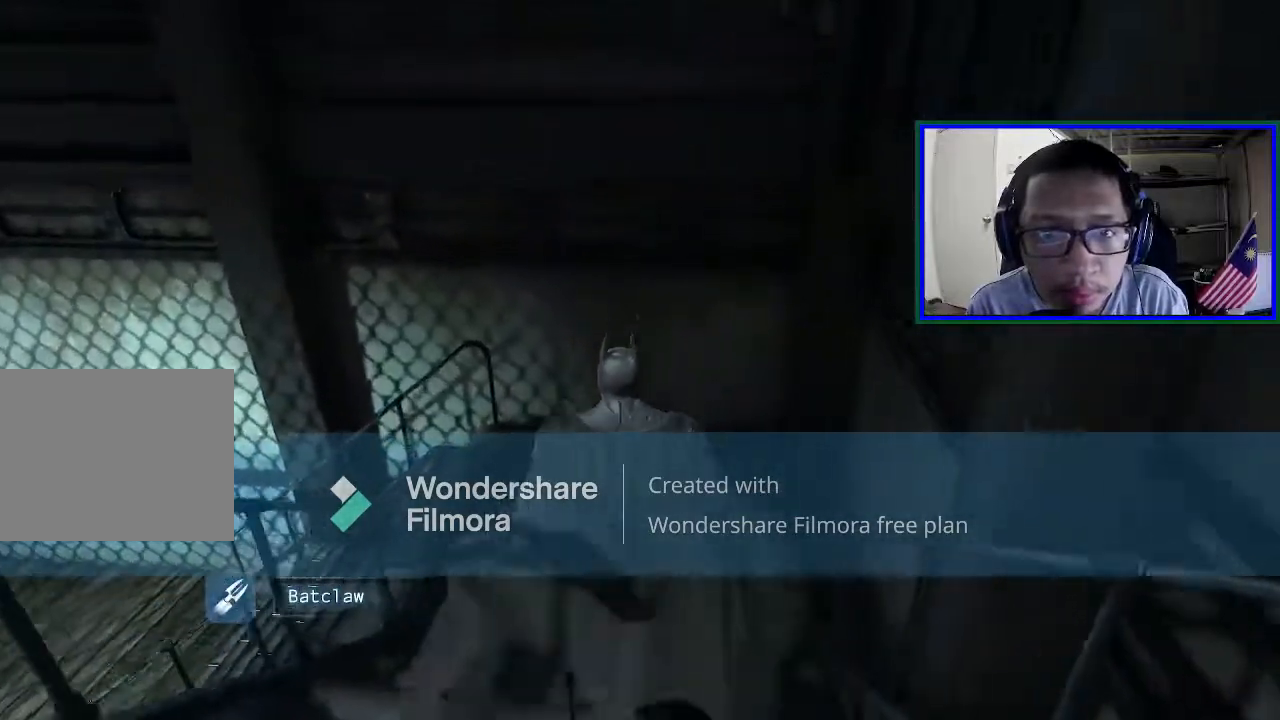
{"buttons": [], "left_stick": "up", "right_stick": "left", "events": [[33, "left_stick", "up-left"], [100, "A", "up"], [300, "right_stick", "left"], [433, "left_stick", "up"]]}
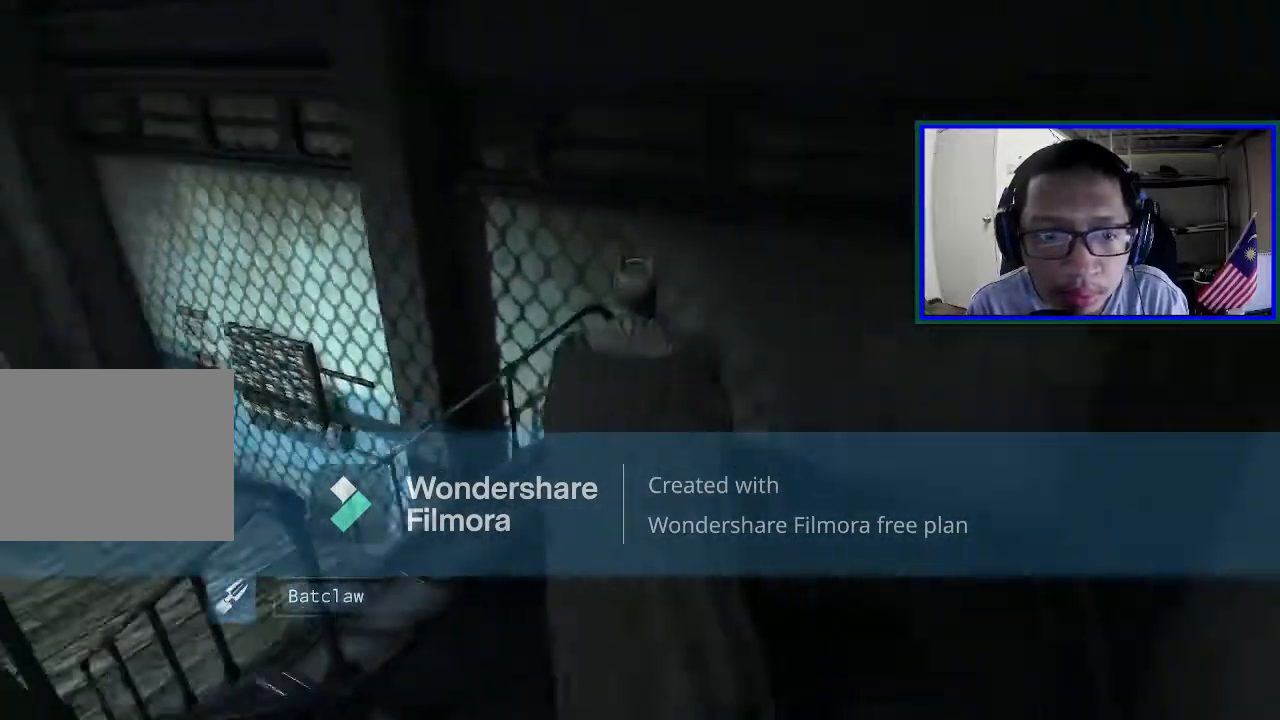
{"buttons": [], "left_stick": "up", "right_stick": "center", "events": [[467, "right_stick", "center"]]}
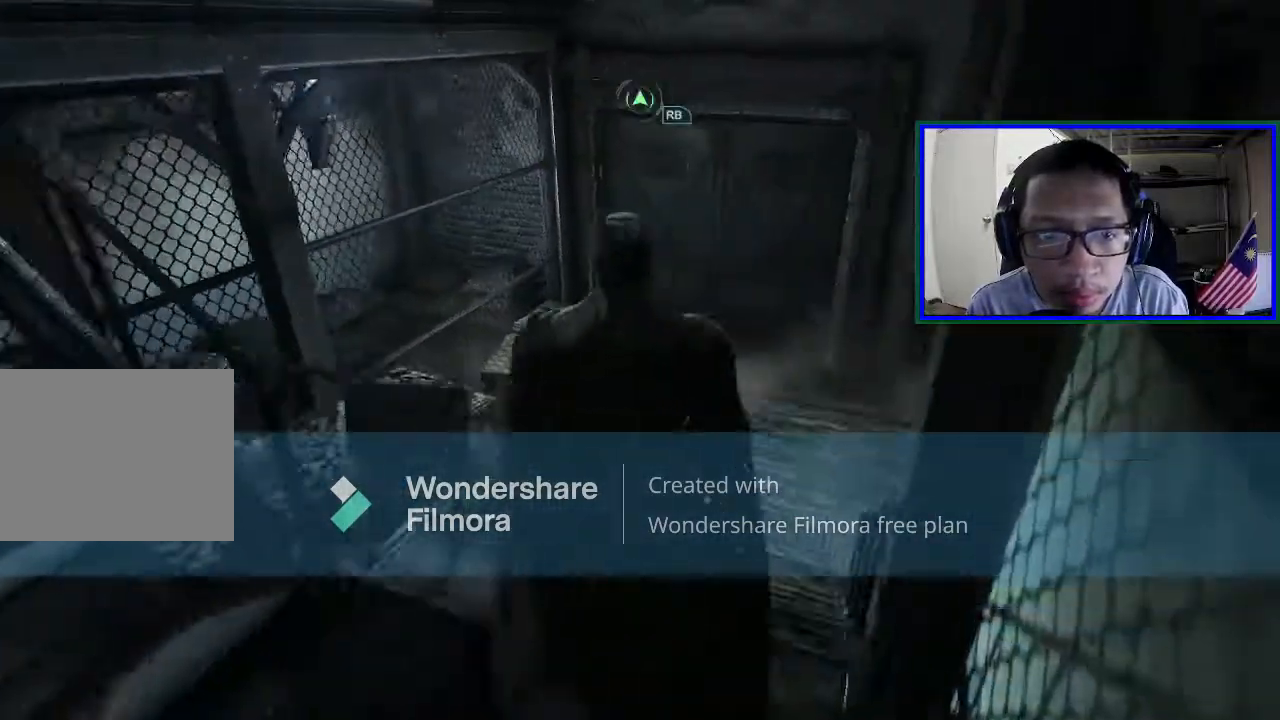
{"buttons": ["A"], "left_stick": "up", "right_stick": "center", "events": [[133, "A", "down"]]}
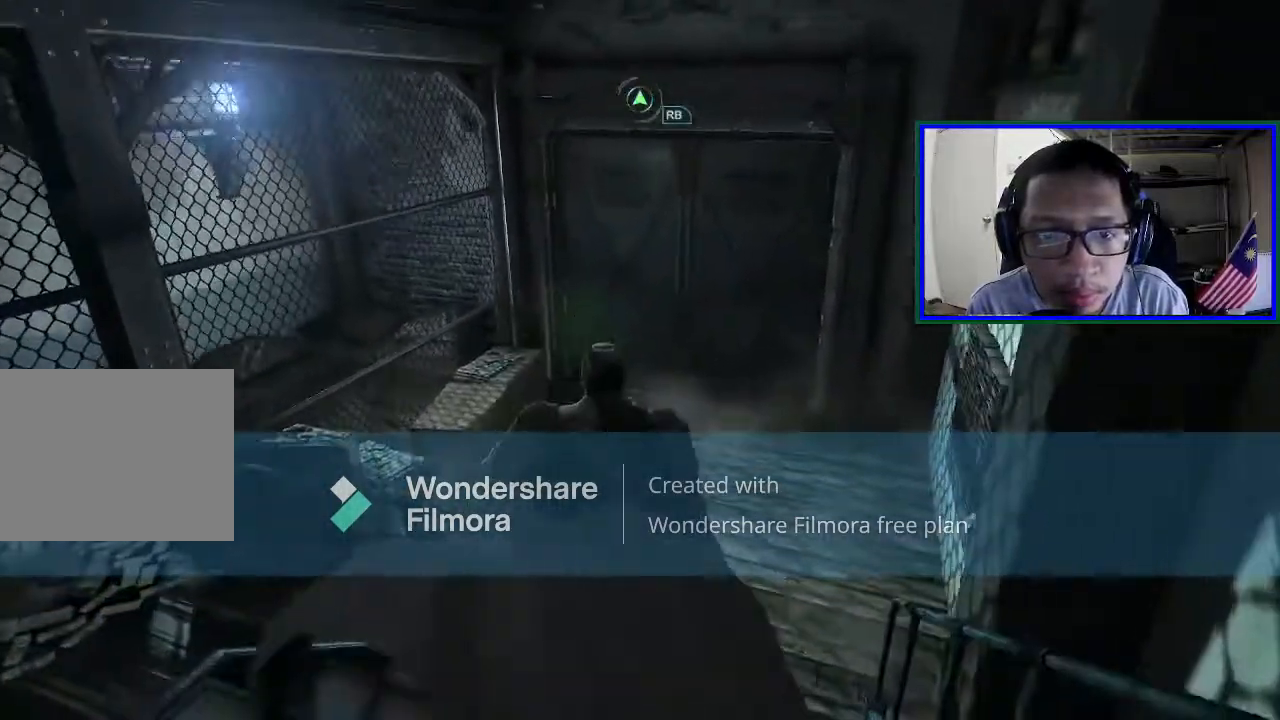
{"buttons": ["A"], "left_stick": "up", "right_stick": "center", "events": []}
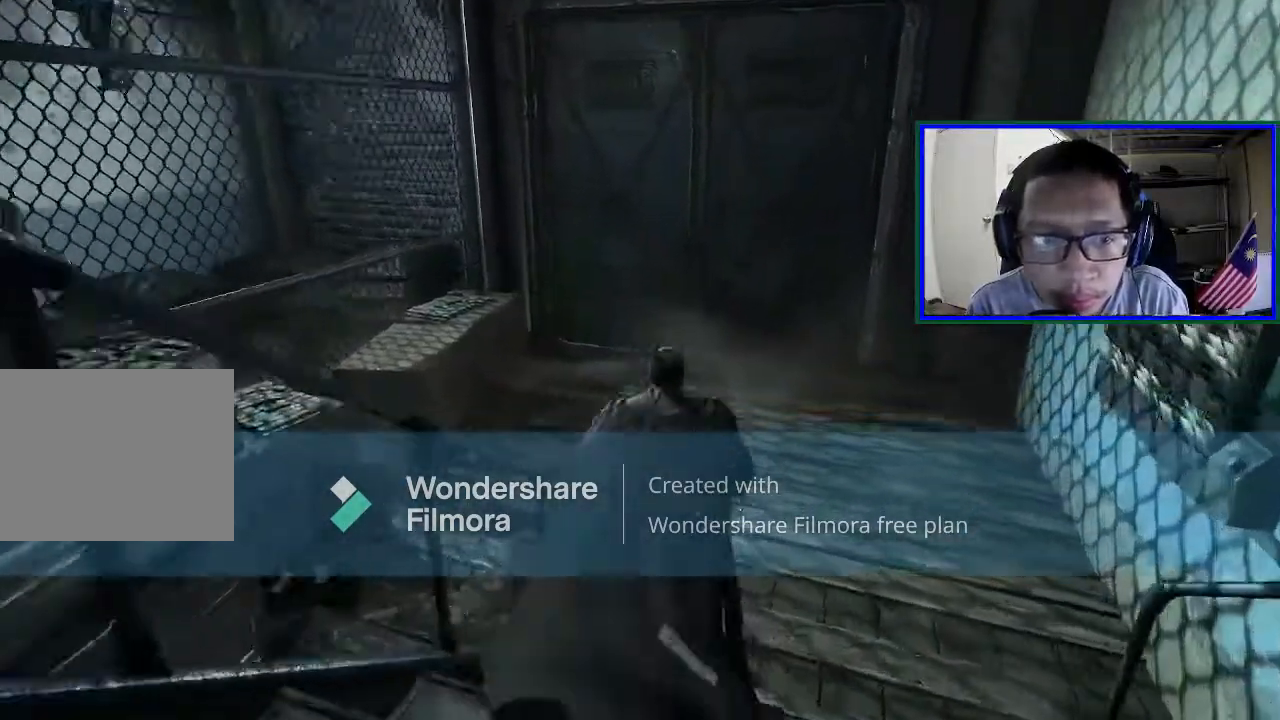
{"buttons": ["A"], "left_stick": "up", "right_stick": "center", "events": []}
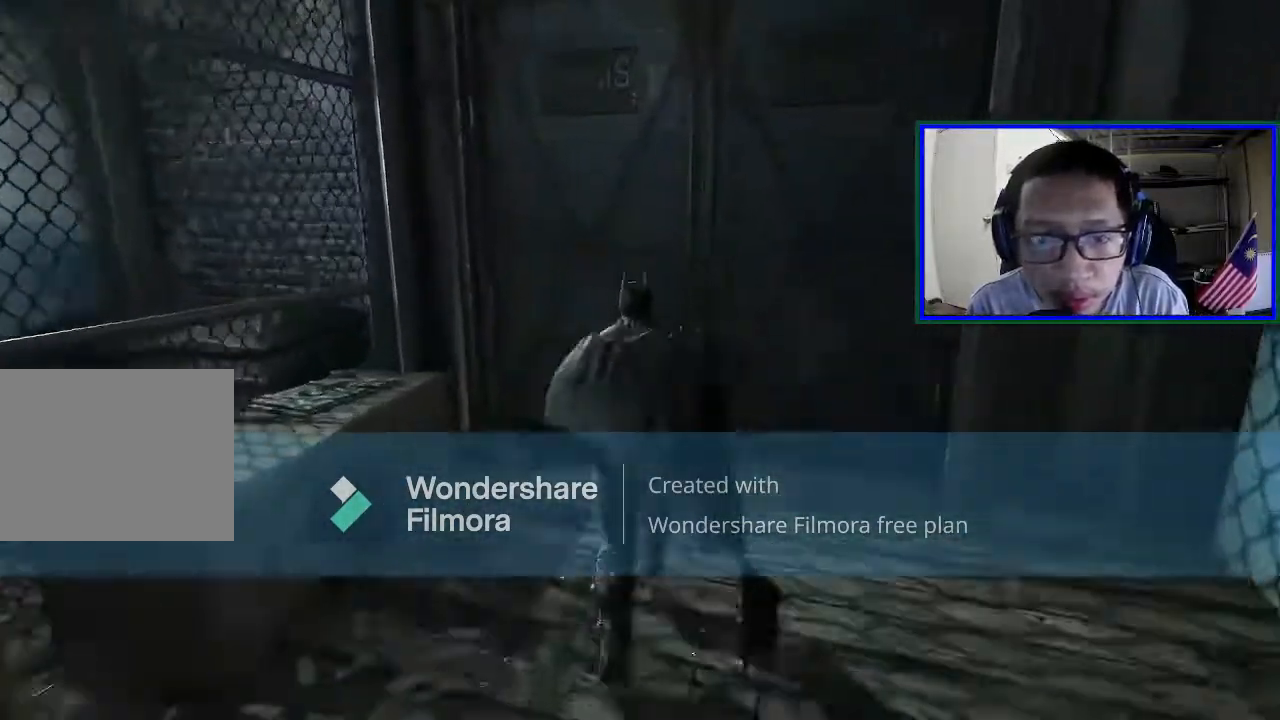
{"buttons": [], "left_stick": "center", "right_stick": "center", "events": [[33, "left_stick", "up-right"], [100, "A", "up"], [267, "A", "down"], [267, "left_stick", "up"], [433, "A", "up"], [500, "left_stick", "center"]]}
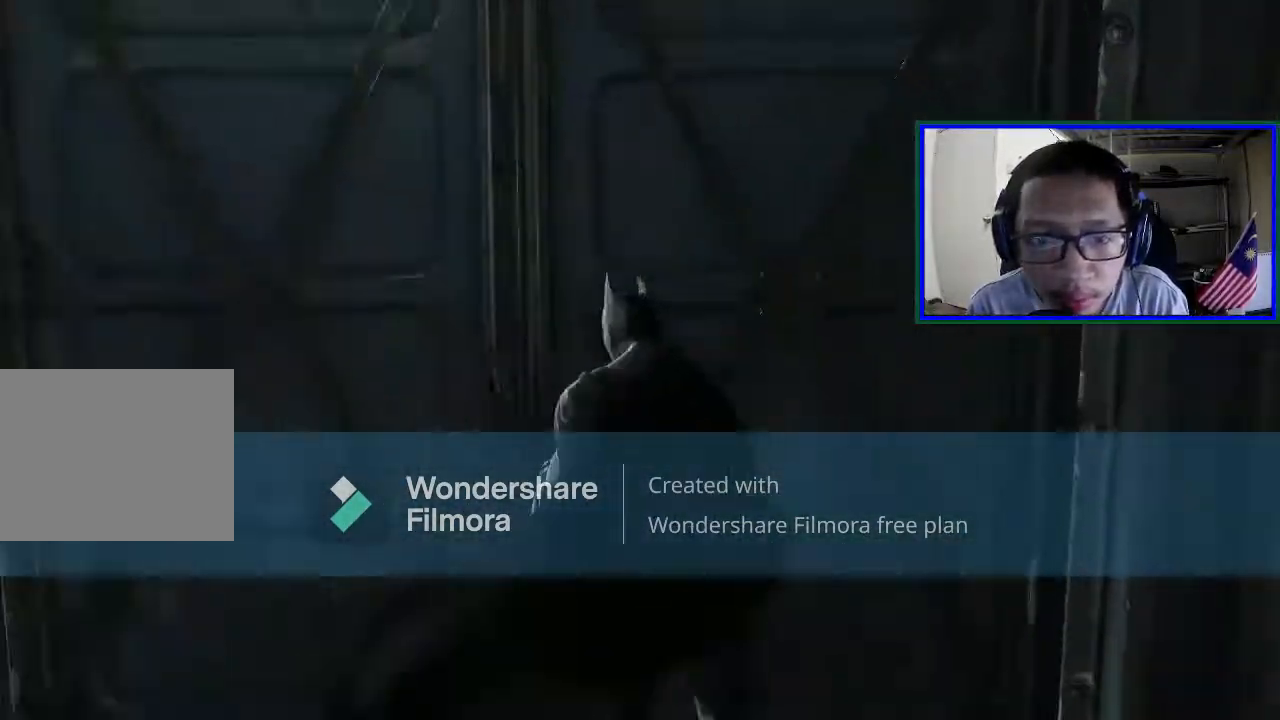
{"buttons": [], "left_stick": "center", "right_stick": "left", "events": [[500, "right_stick", "left"]]}
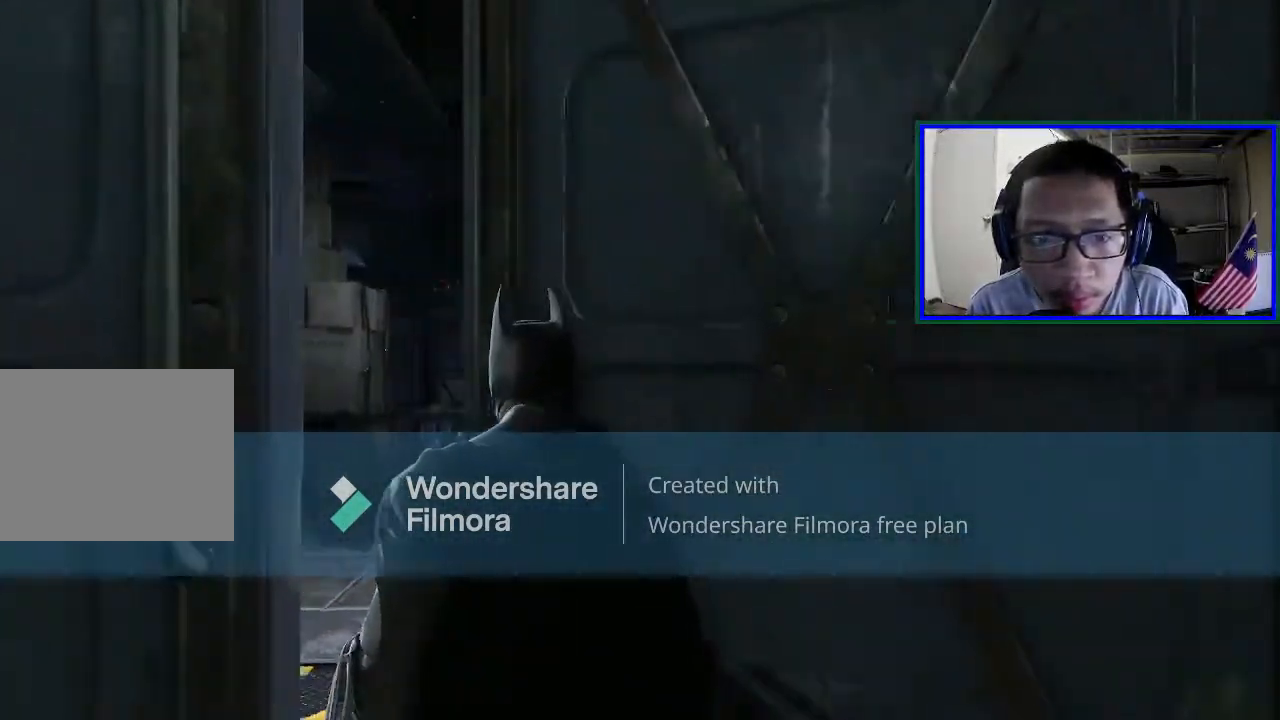
{"buttons": [], "left_stick": "center", "right_stick": "left", "events": []}
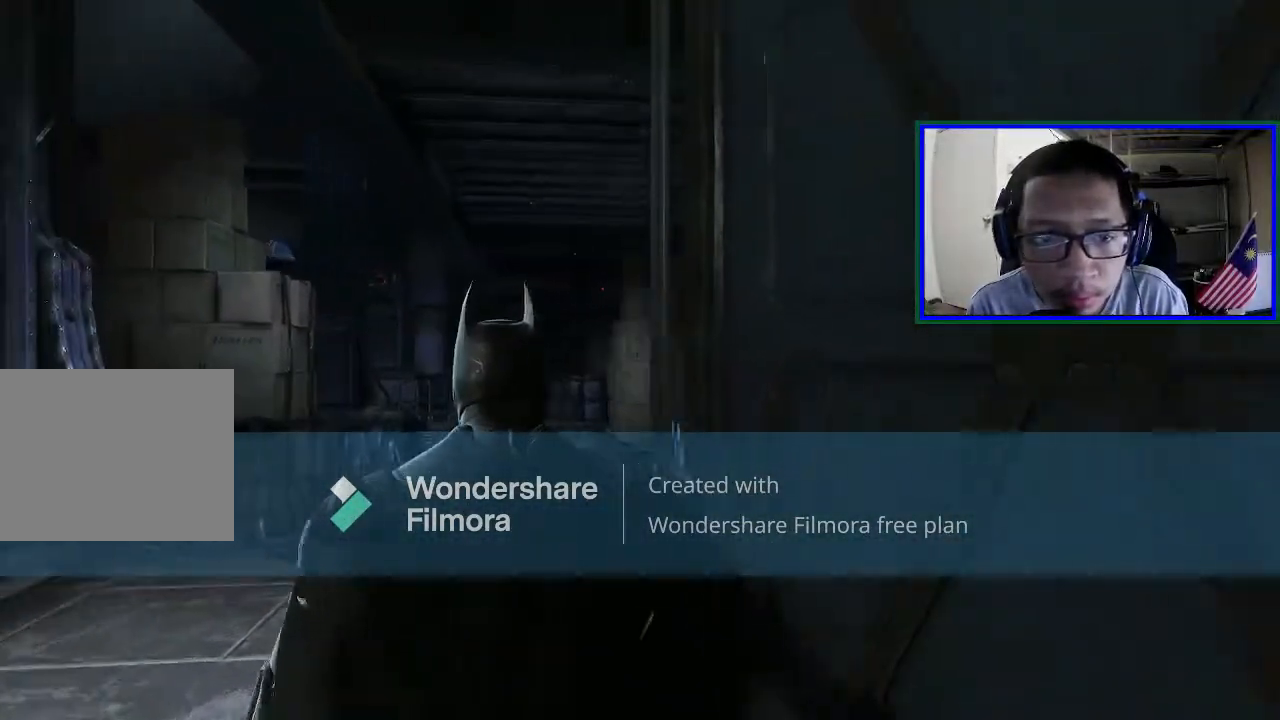
{"buttons": [], "left_stick": "center", "right_stick": "center", "events": [[433, "right_stick", "center"]]}
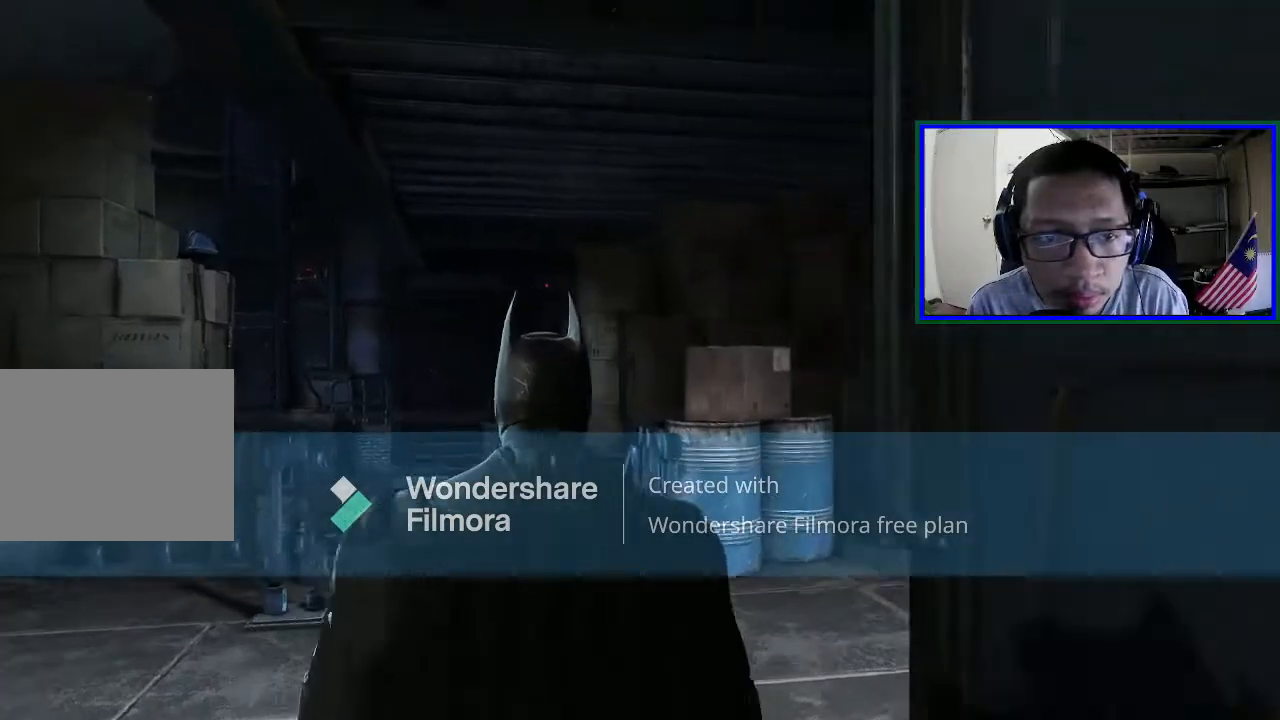
{"buttons": [], "left_stick": "center", "right_stick": "left", "events": [[400, "right_stick", "left"]]}
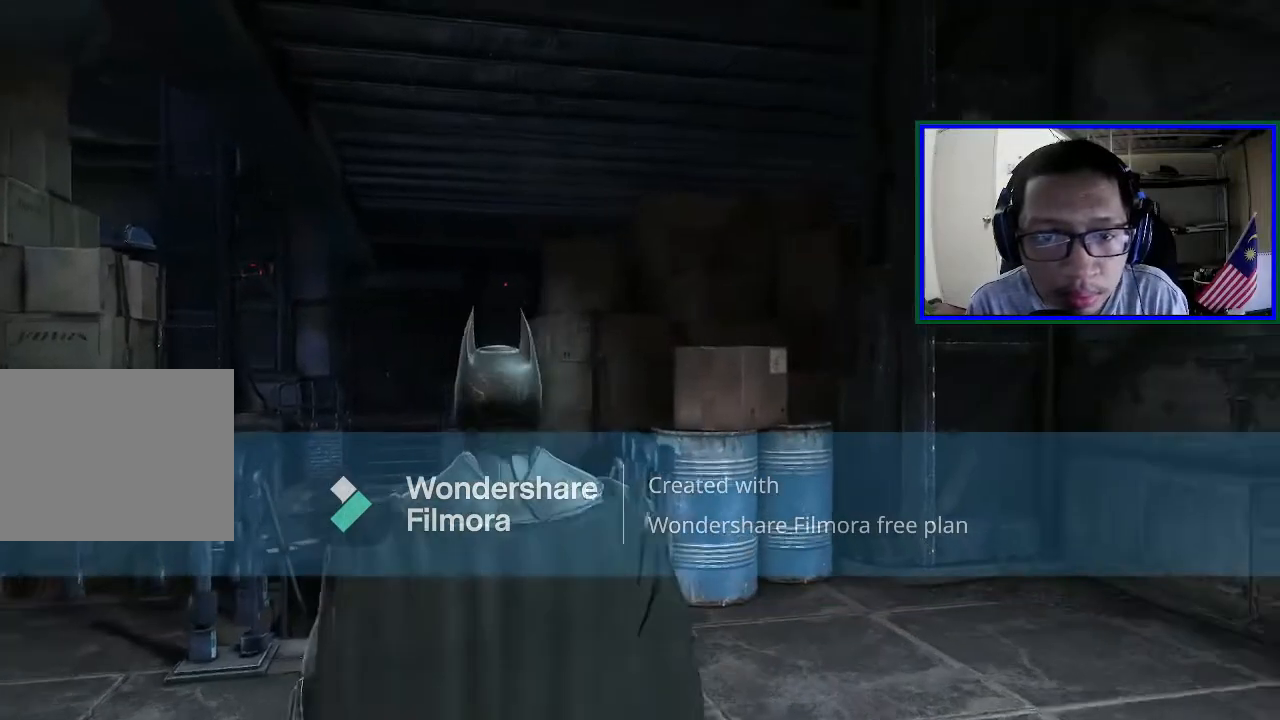
{"buttons": [], "left_stick": "center", "right_stick": "left", "events": []}
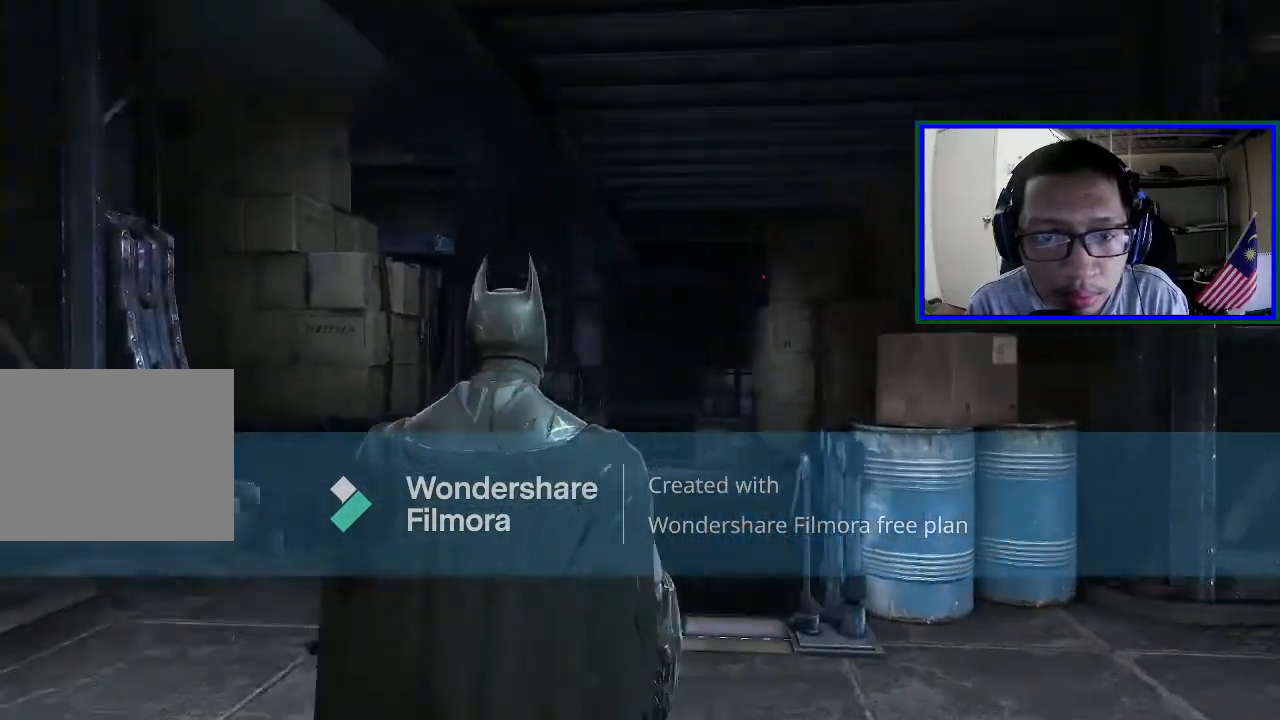
{"buttons": ["DPAD_LEFT"], "left_stick": "center", "right_stick": "center", "events": [[100, "right_stick", "center"], [433, "DPAD_LEFT", "down"]]}
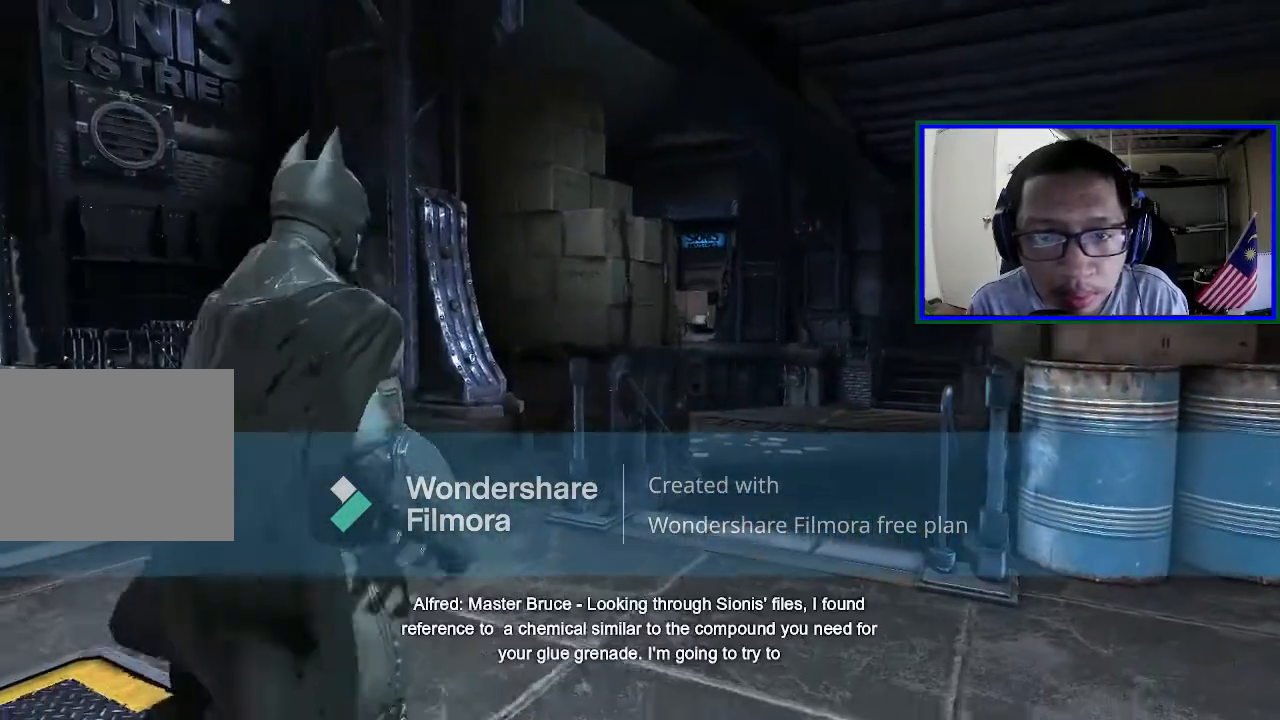
{"buttons": [], "left_stick": "center", "right_stick": "center", "events": [[100, "DPAD_LEFT", "up"]]}